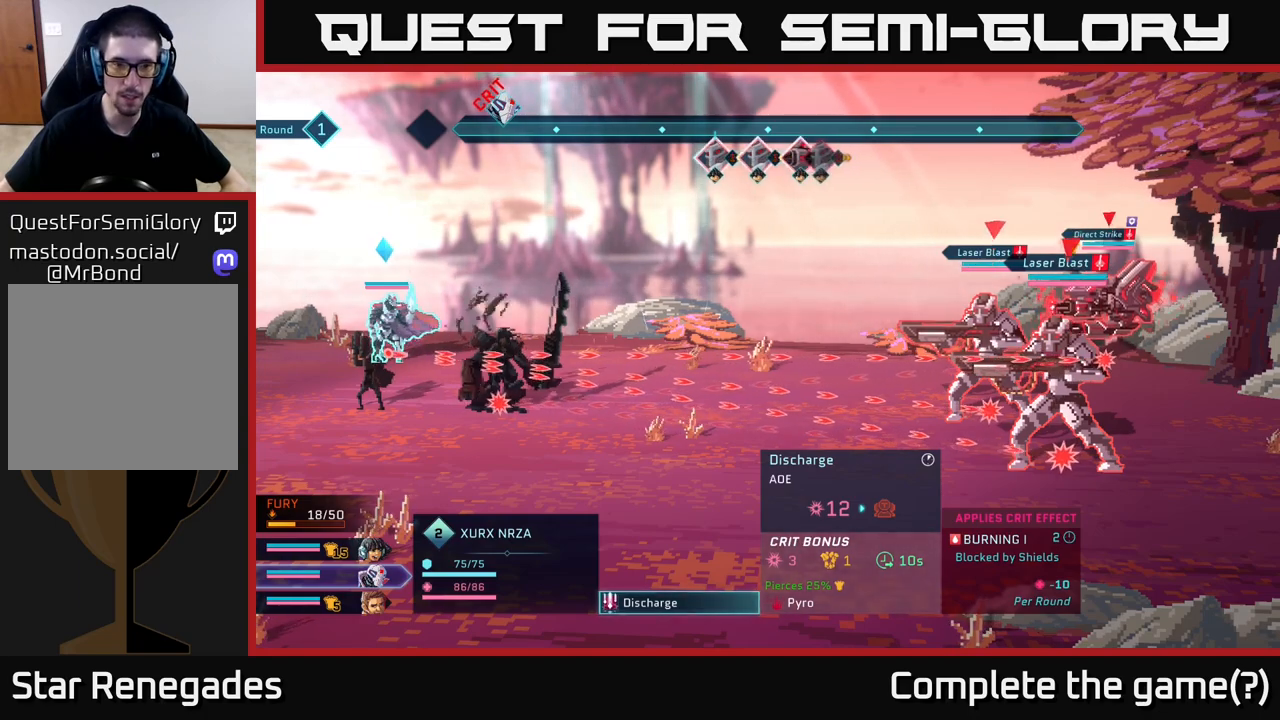
Gameplay with a controller (Xbox layout); each line is a JSON object with the inputs held at the frame after it. "events" lists button and stick changes between this image and that frame as [ms after this image, input, new state], when the widget could be followed in between.
{"buttons": [], "left_stick": "center", "right_stick": "center", "events": [[167, "B", "down"], [233, "B", "up"]]}
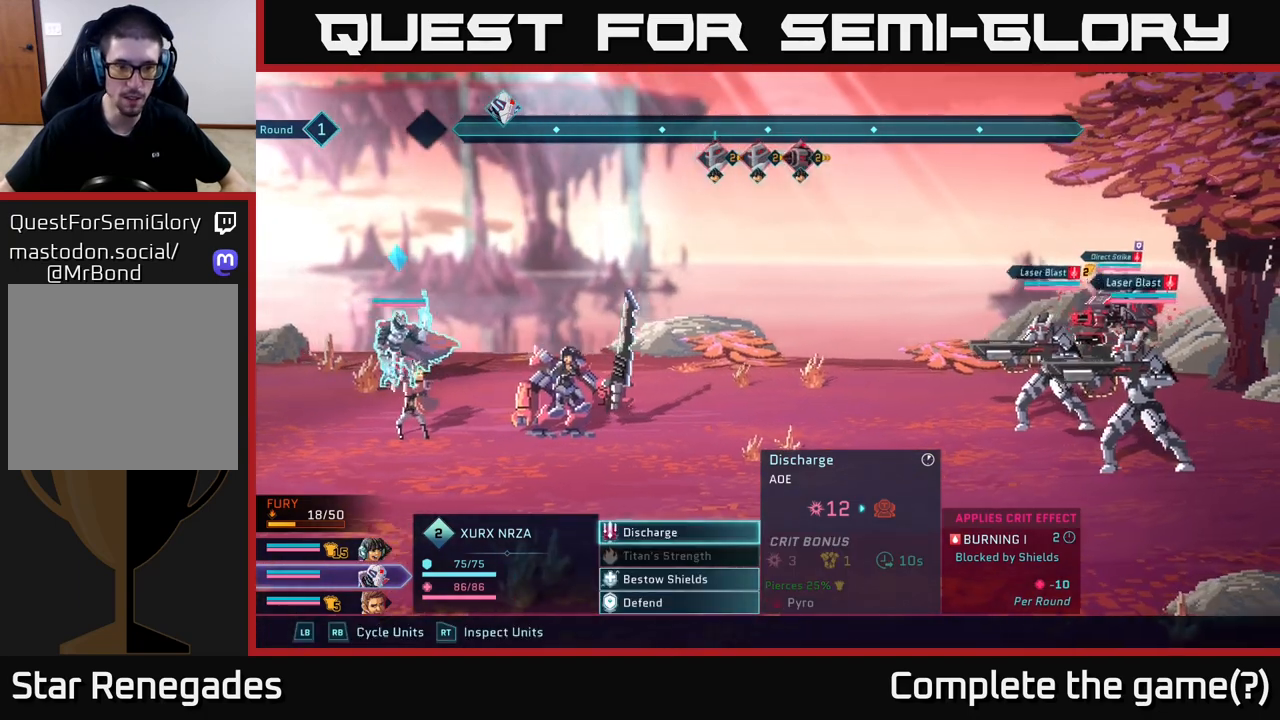
{"buttons": ["R1"], "left_stick": "center", "right_stick": "center", "events": [[417, "R1", "down"]]}
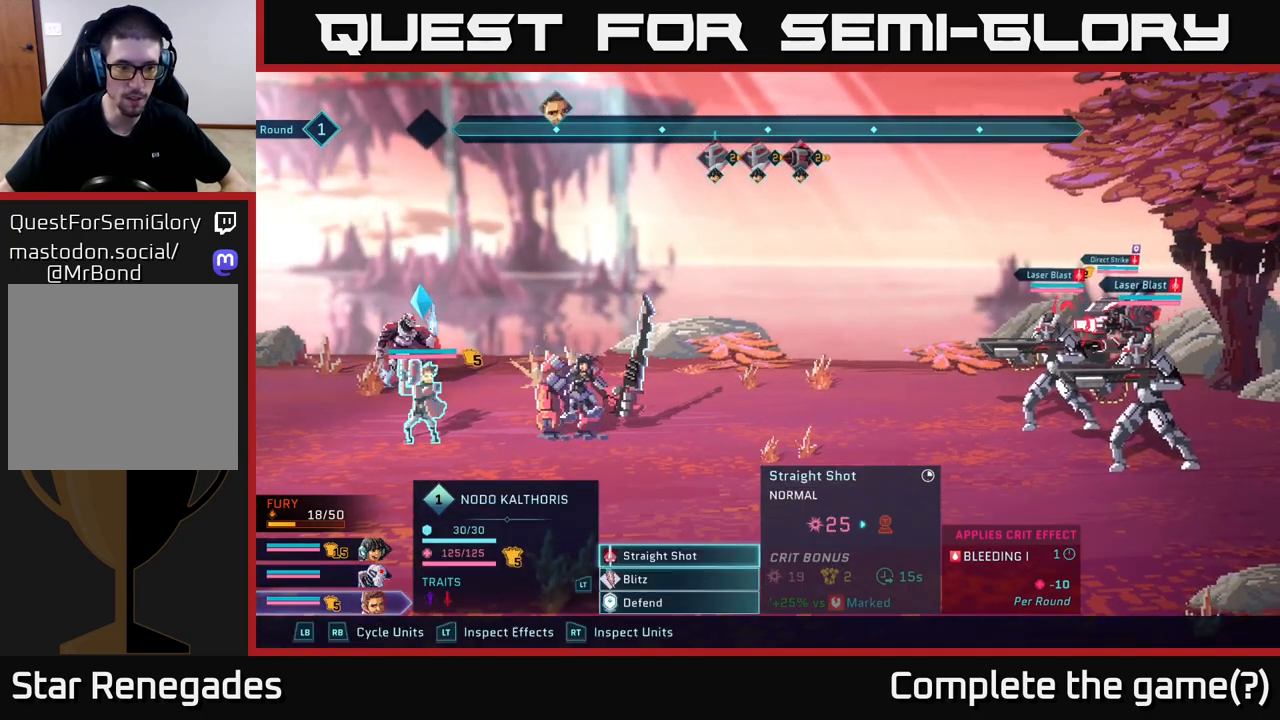
{"buttons": [], "left_stick": "center", "right_stick": "center", "events": [[17, "R1", "up"]]}
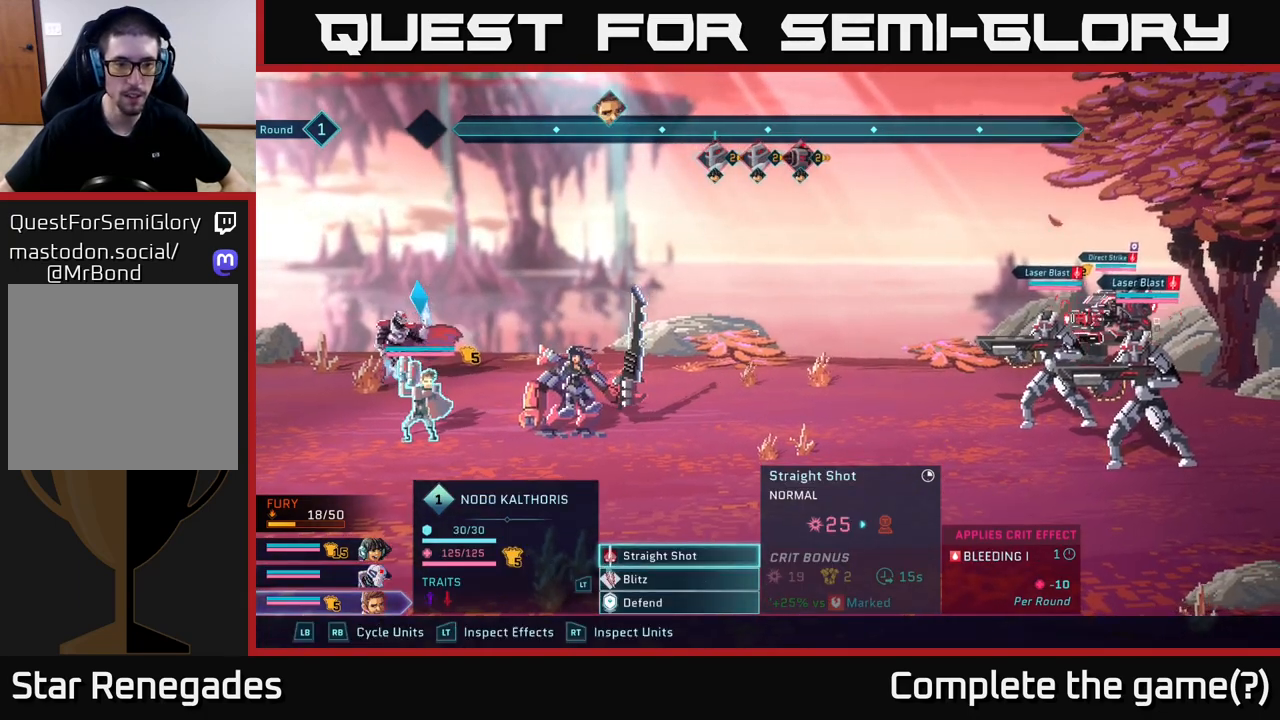
{"buttons": [], "left_stick": "center", "right_stick": "center", "events": []}
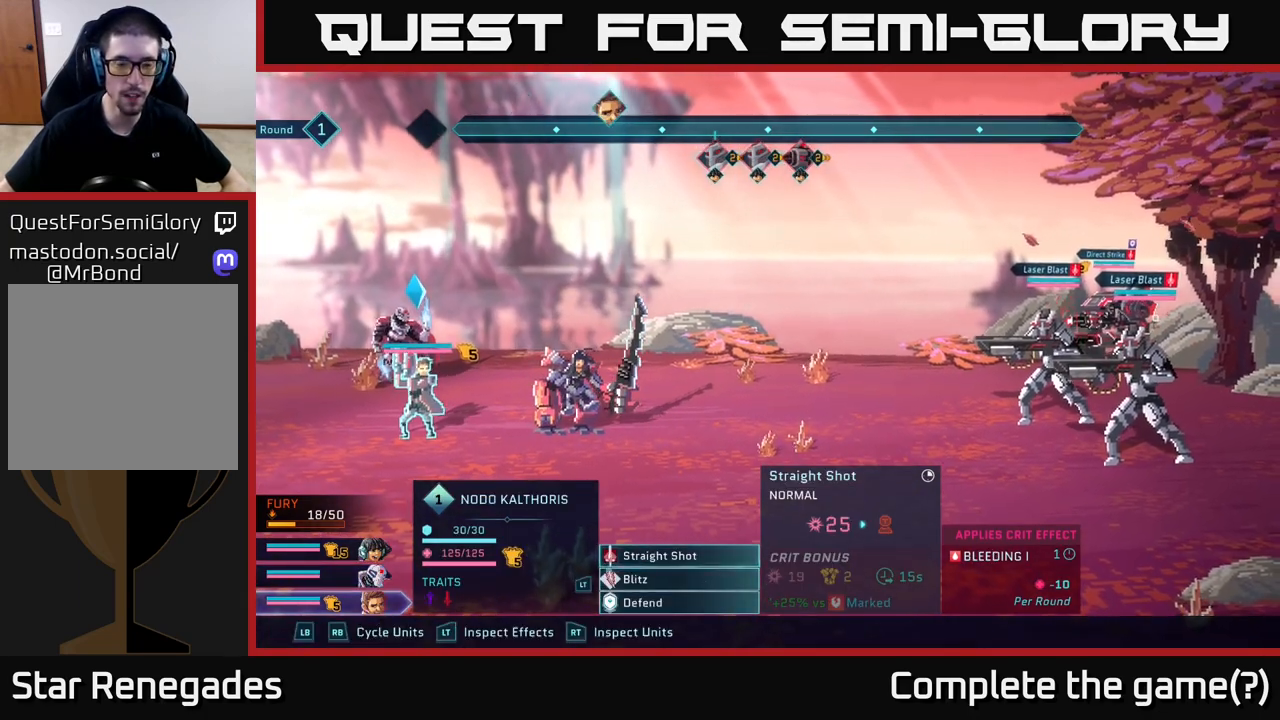
{"buttons": [], "left_stick": "center", "right_stick": "center", "events": [[17, "left_stick", "down"], [267, "left_stick", "center"]]}
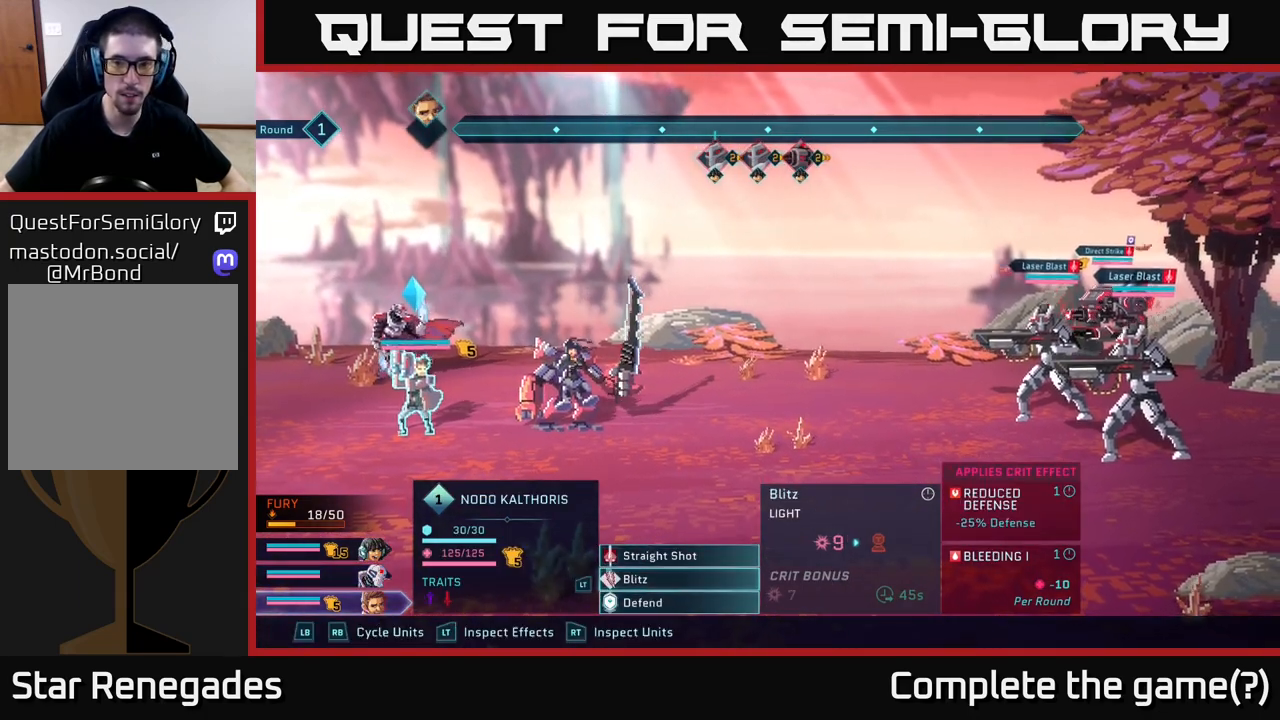
{"buttons": [], "left_stick": "center", "right_stick": "center", "events": []}
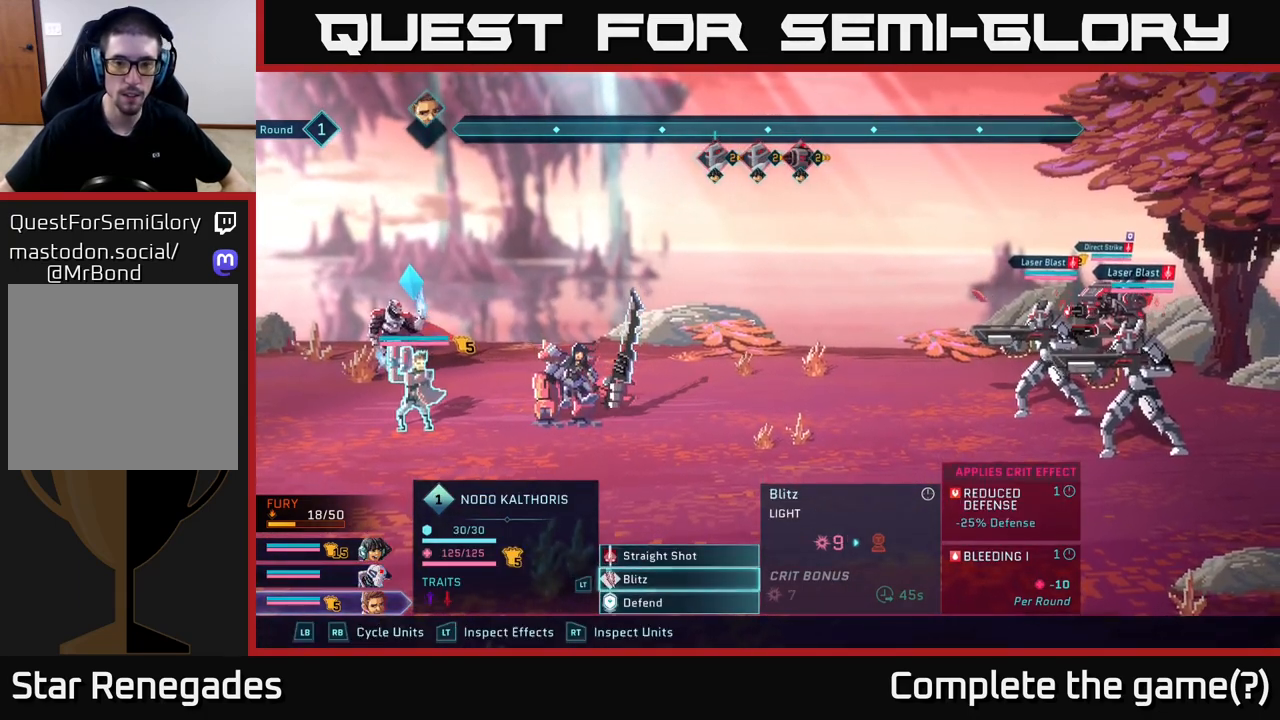
{"buttons": [], "left_stick": "center", "right_stick": "center", "events": [[217, "left_stick", "up"], [383, "left_stick", "center"]]}
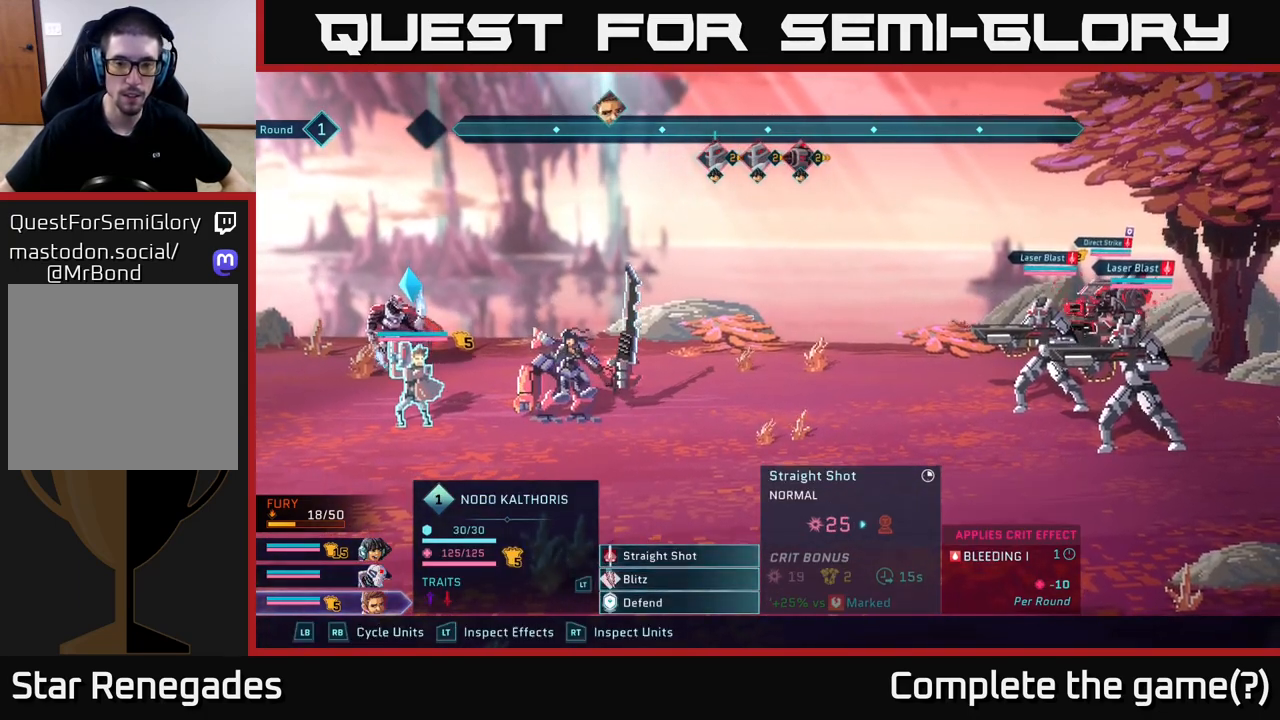
{"buttons": [], "left_stick": "down", "right_stick": "center", "events": [[300, "left_stick", "down"]]}
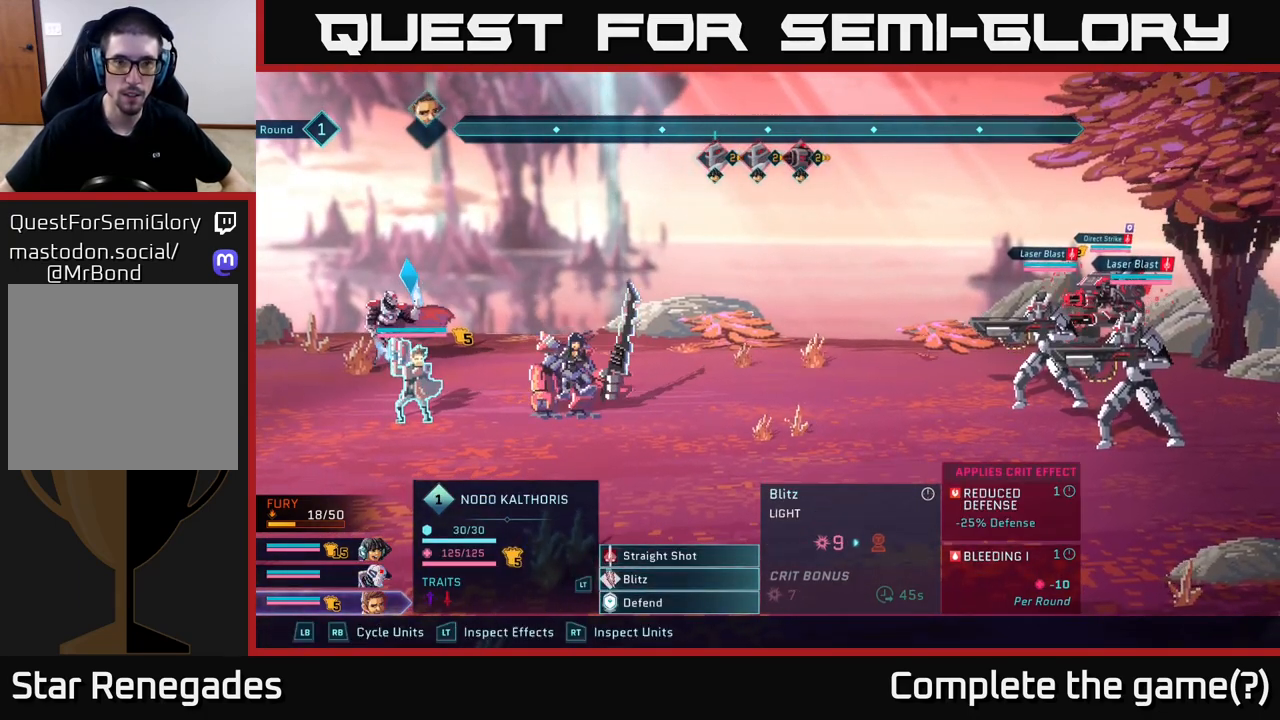
{"buttons": [], "left_stick": "center", "right_stick": "center", "events": [[50, "left_stick", "center"]]}
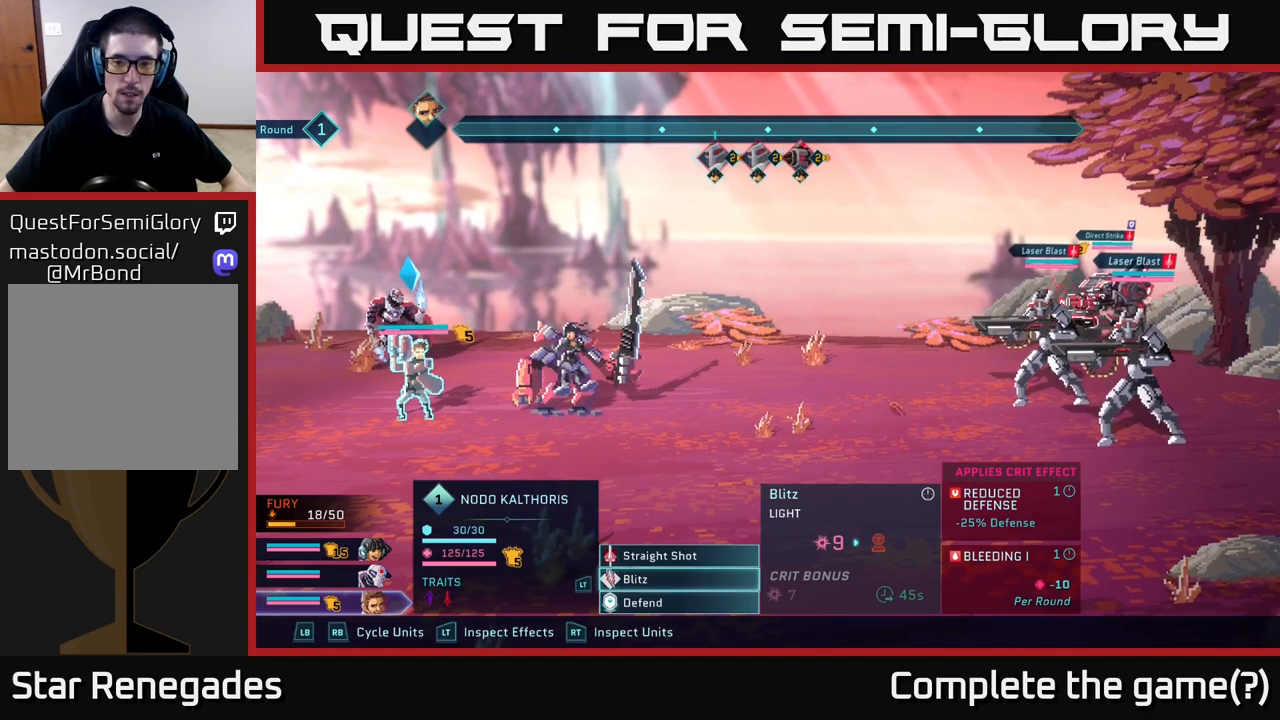
{"buttons": [], "left_stick": "center", "right_stick": "center", "events": []}
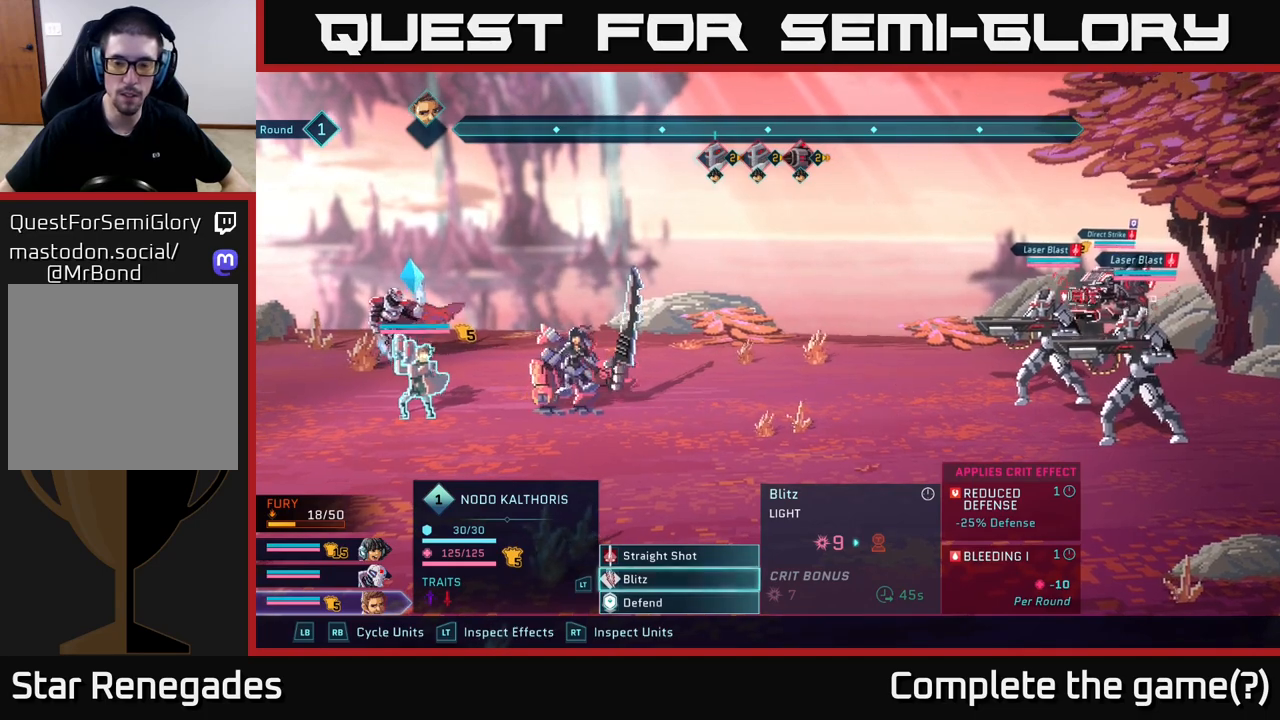
{"buttons": [], "left_stick": "center", "right_stick": "center", "events": []}
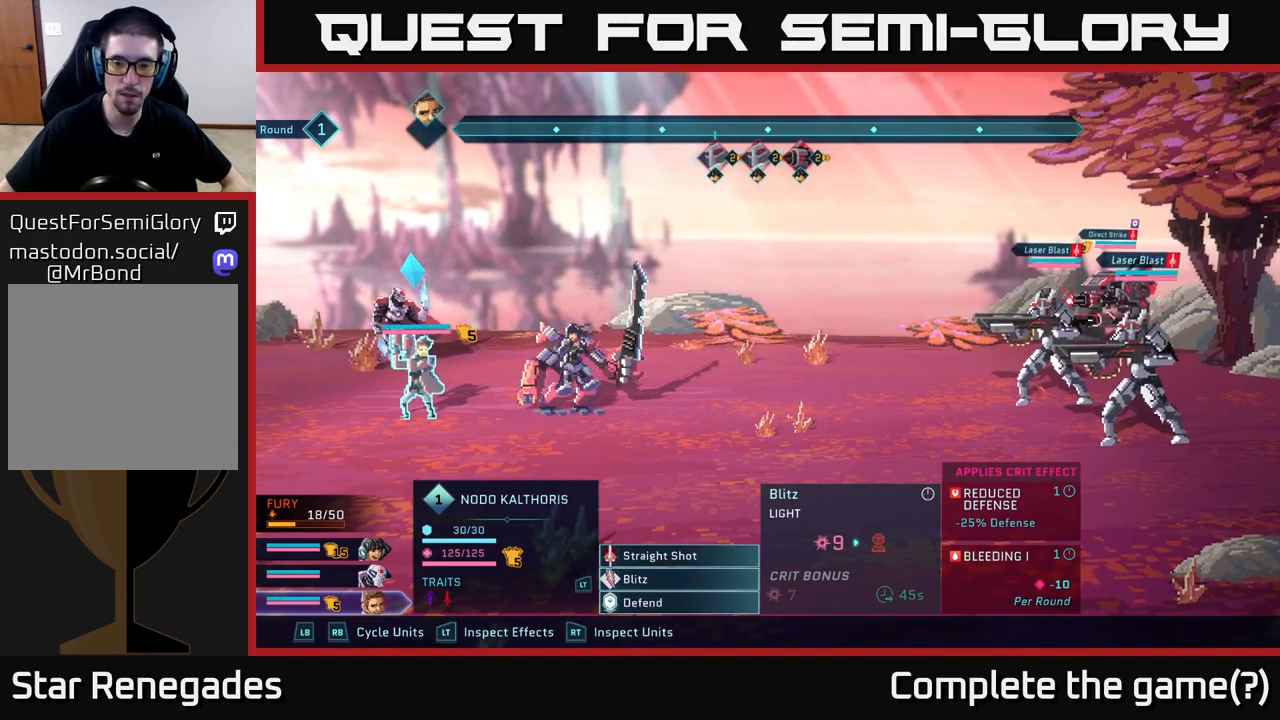
{"buttons": [], "left_stick": "center", "right_stick": "center", "events": []}
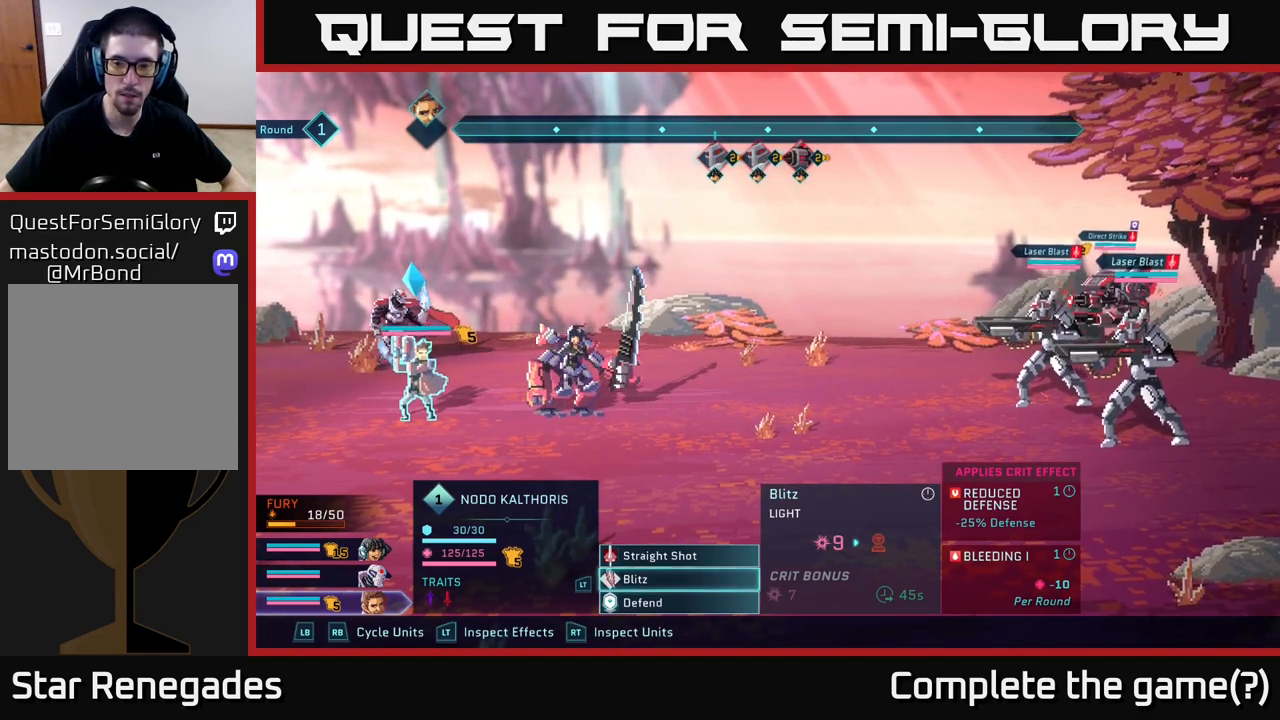
{"buttons": [], "left_stick": "center", "right_stick": "center", "events": []}
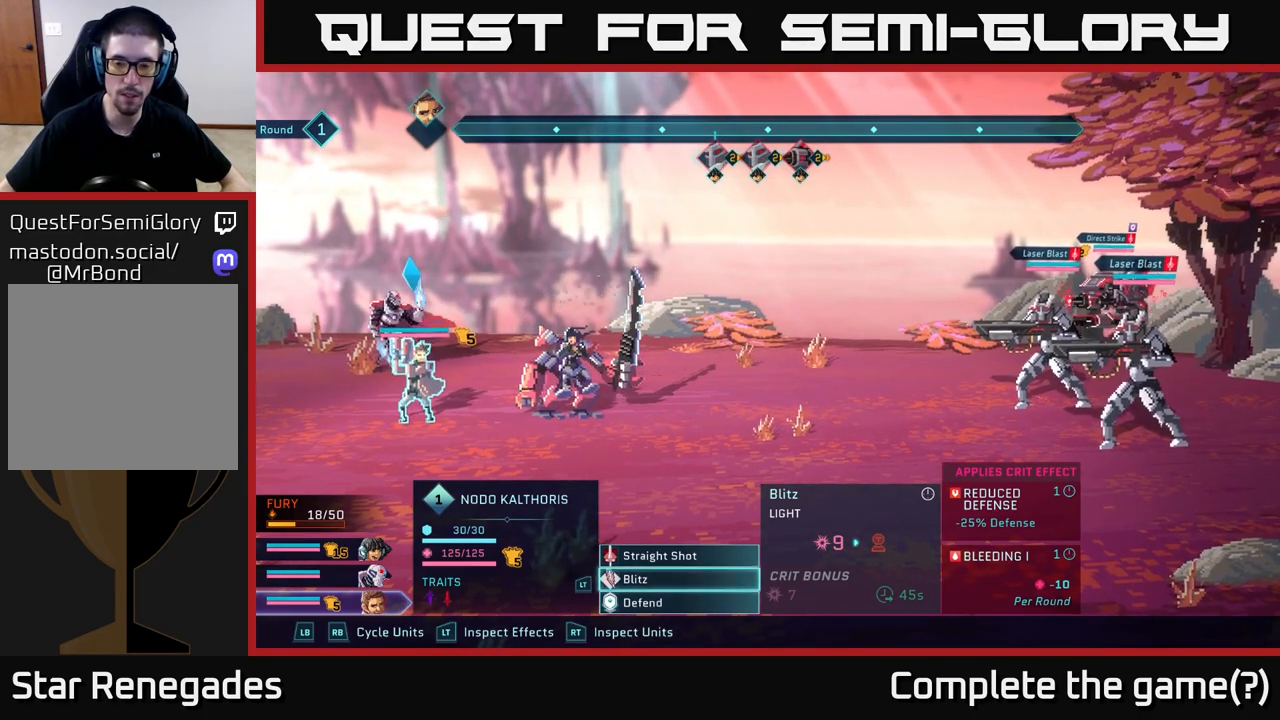
{"buttons": [], "left_stick": "center", "right_stick": "center", "events": []}
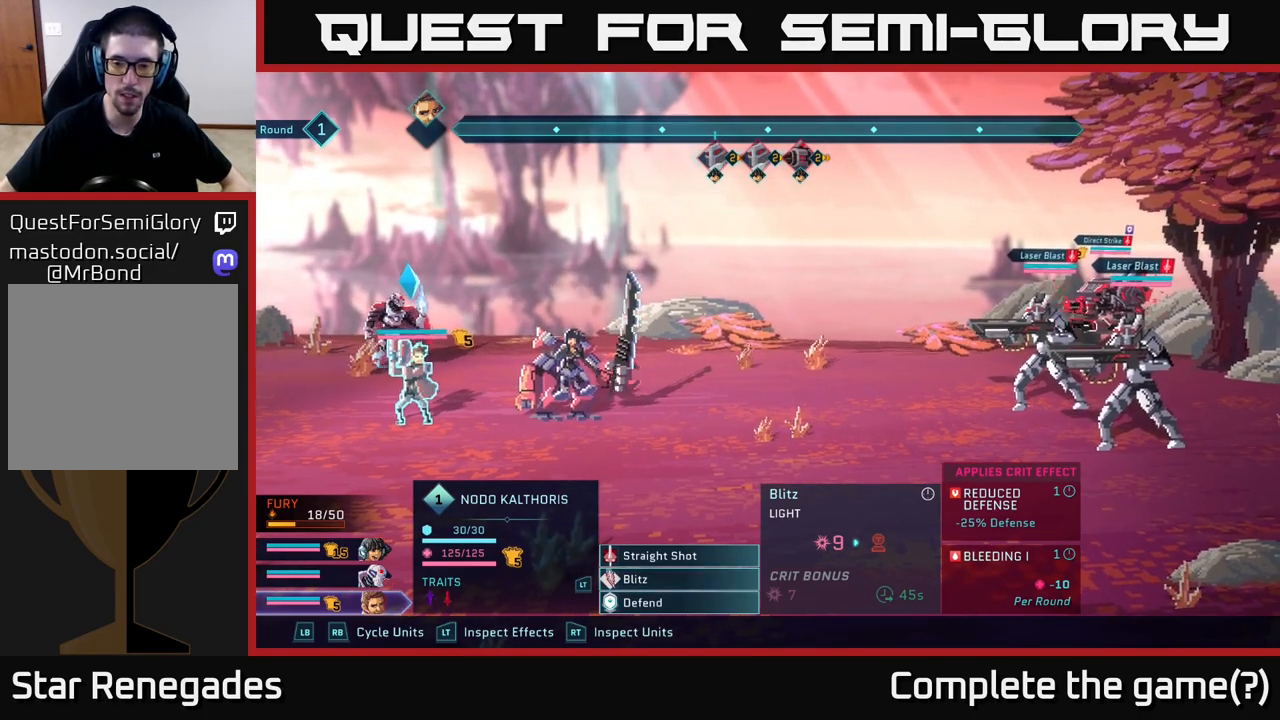
{"buttons": [], "left_stick": "center", "right_stick": "center", "events": []}
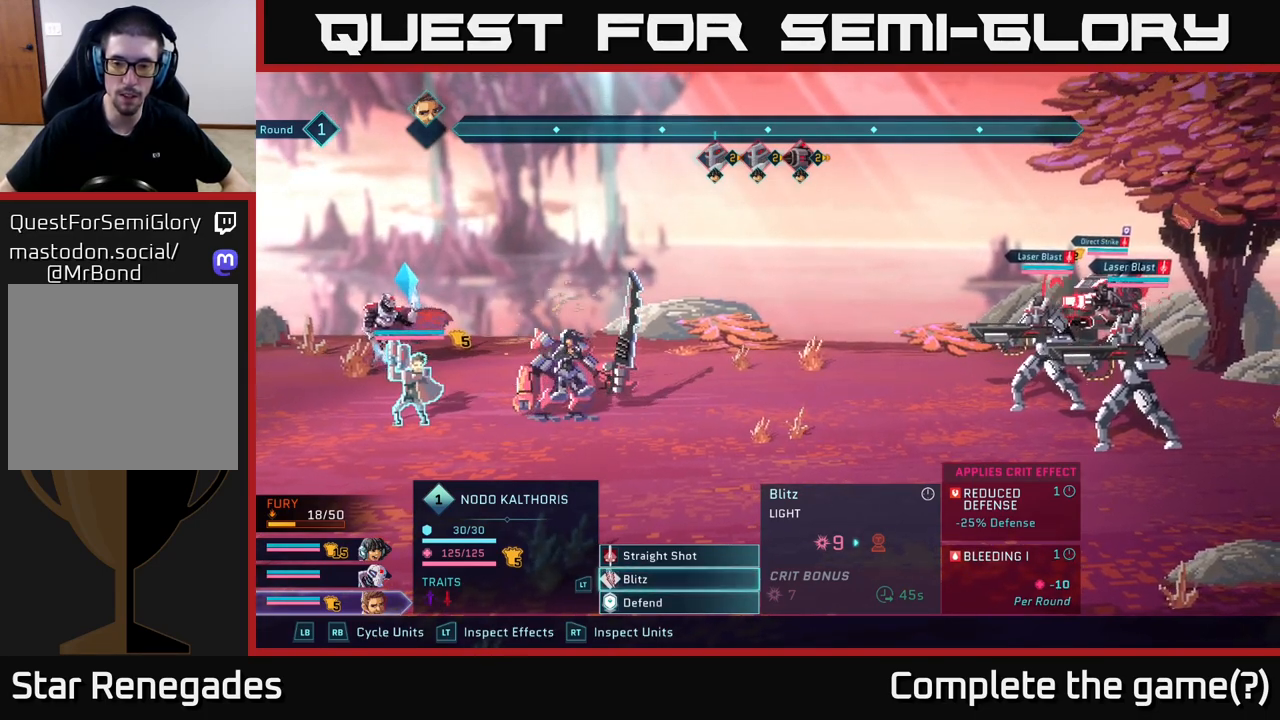
{"buttons": [], "left_stick": "center", "right_stick": "center", "events": [[200, "A", "down"], [350, "A", "up"]]}
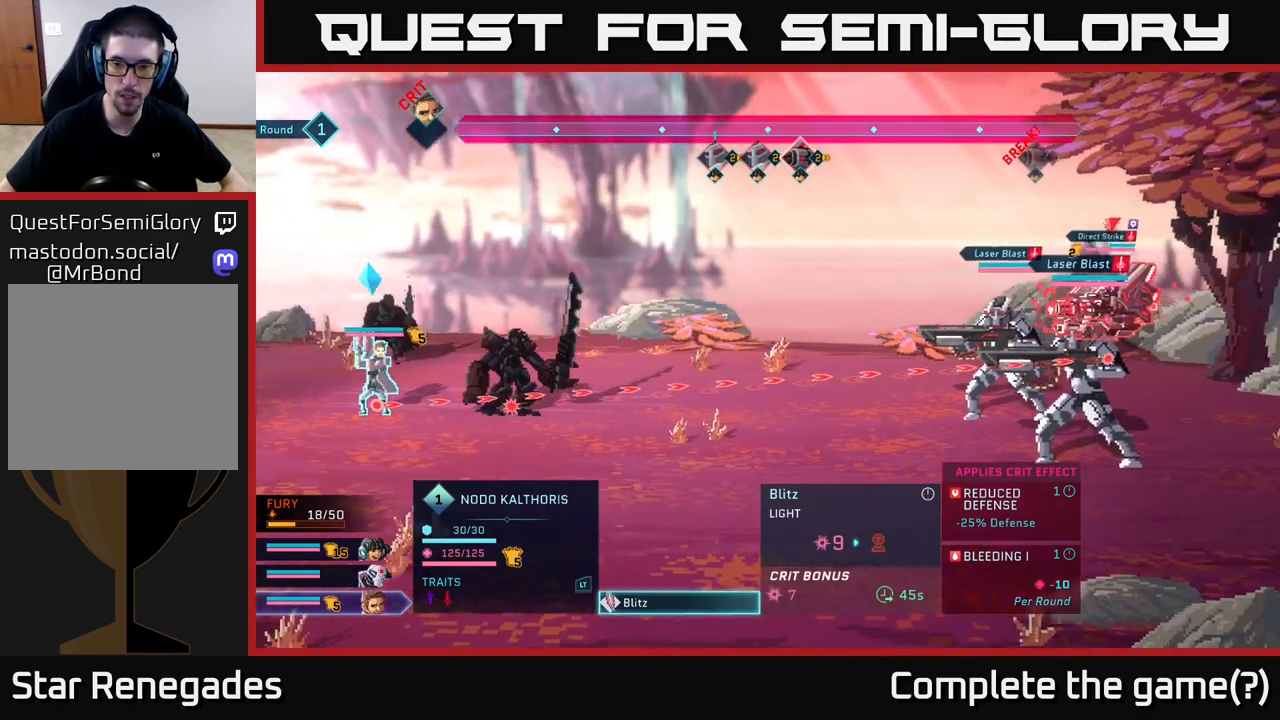
{"buttons": [], "left_stick": "down", "right_stick": "center", "events": [[417, "left_stick", "down"]]}
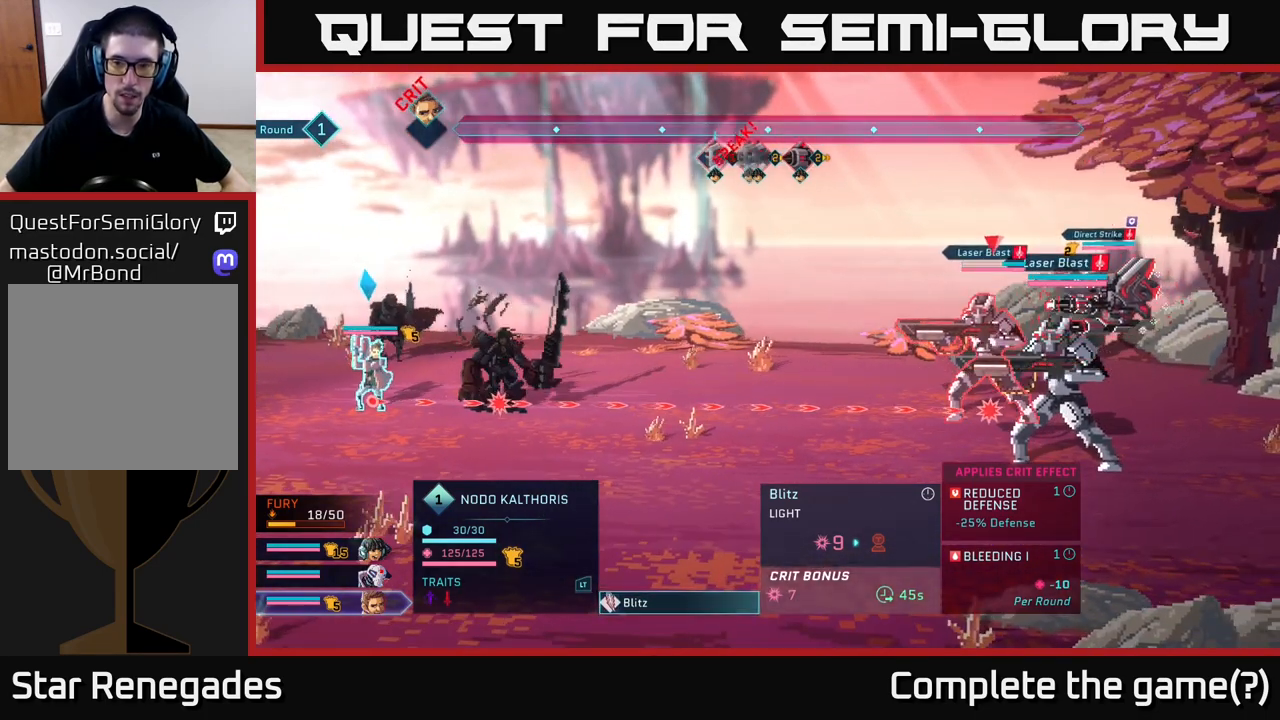
{"buttons": [], "left_stick": "center", "right_stick": "center", "events": [[117, "left_stick", "center"], [350, "B", "down"], [433, "B", "up"]]}
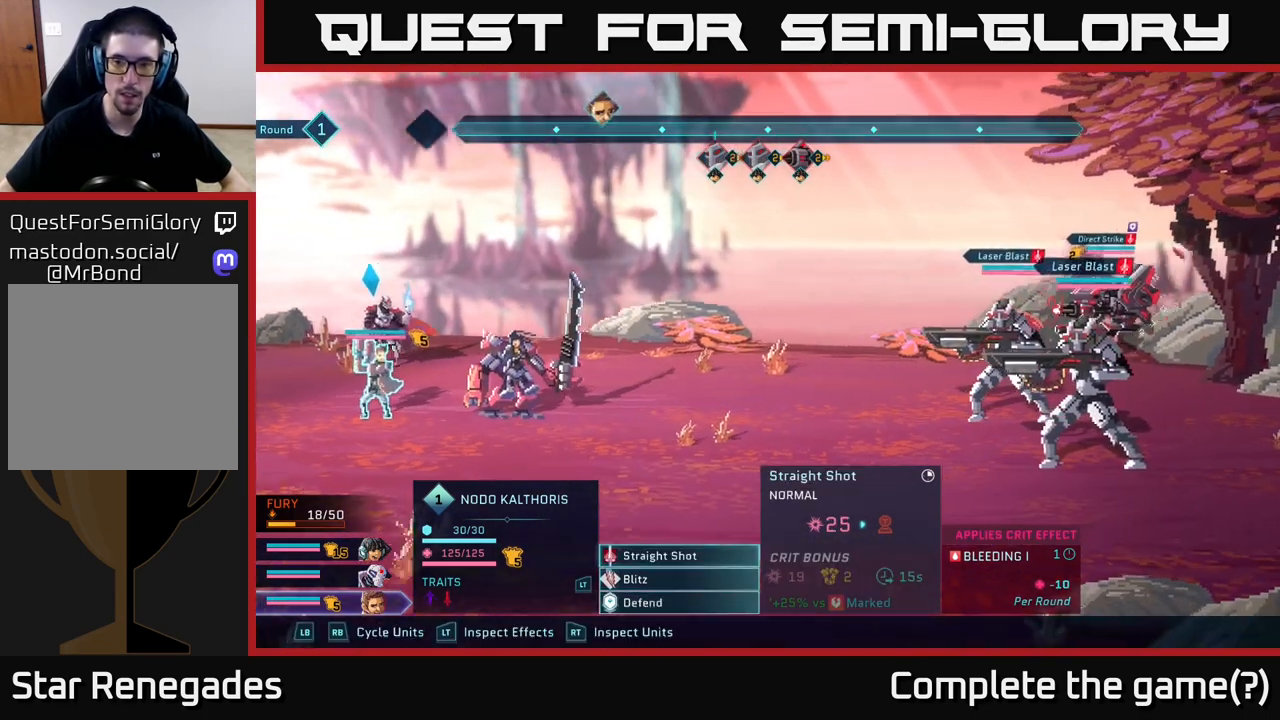
{"buttons": ["R2"], "left_stick": "right", "right_stick": "center", "events": [[200, "R2", "down"], [433, "left_stick", "right"]]}
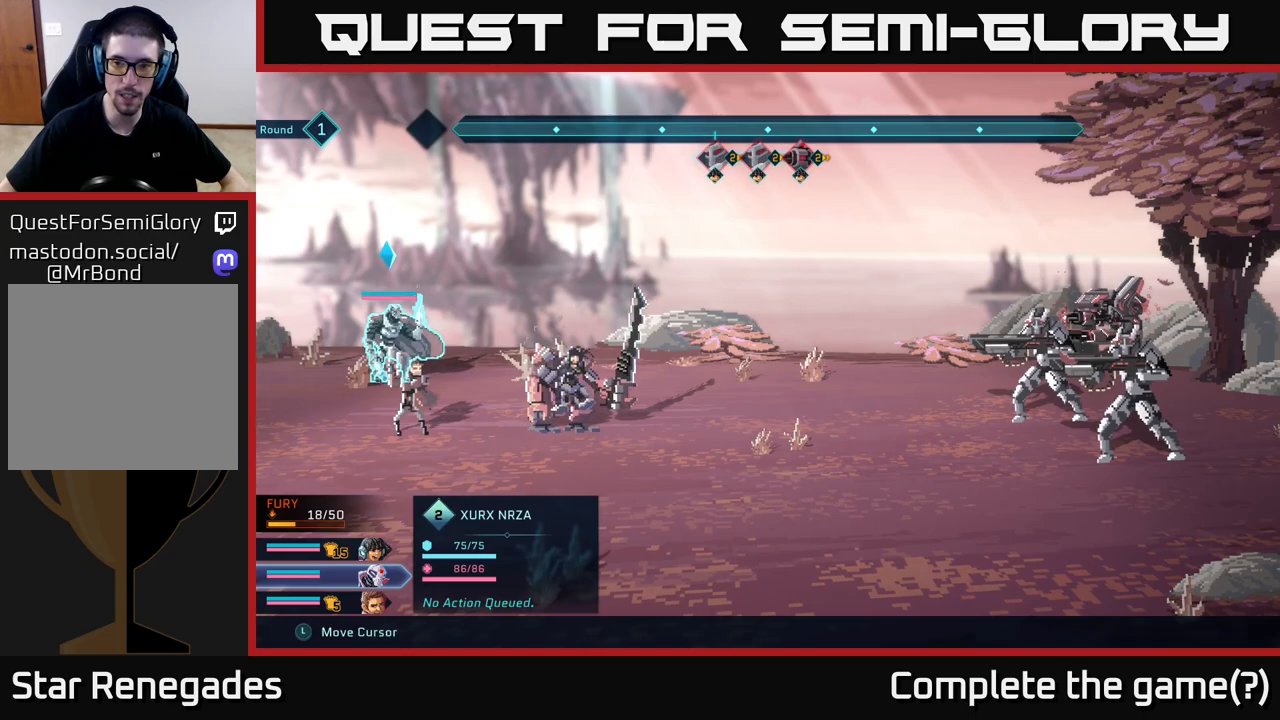
{"buttons": ["R2"], "left_stick": "center", "right_stick": "center", "events": [[117, "left_stick", "center"], [300, "left_stick", "right"], [467, "left_stick", "center"]]}
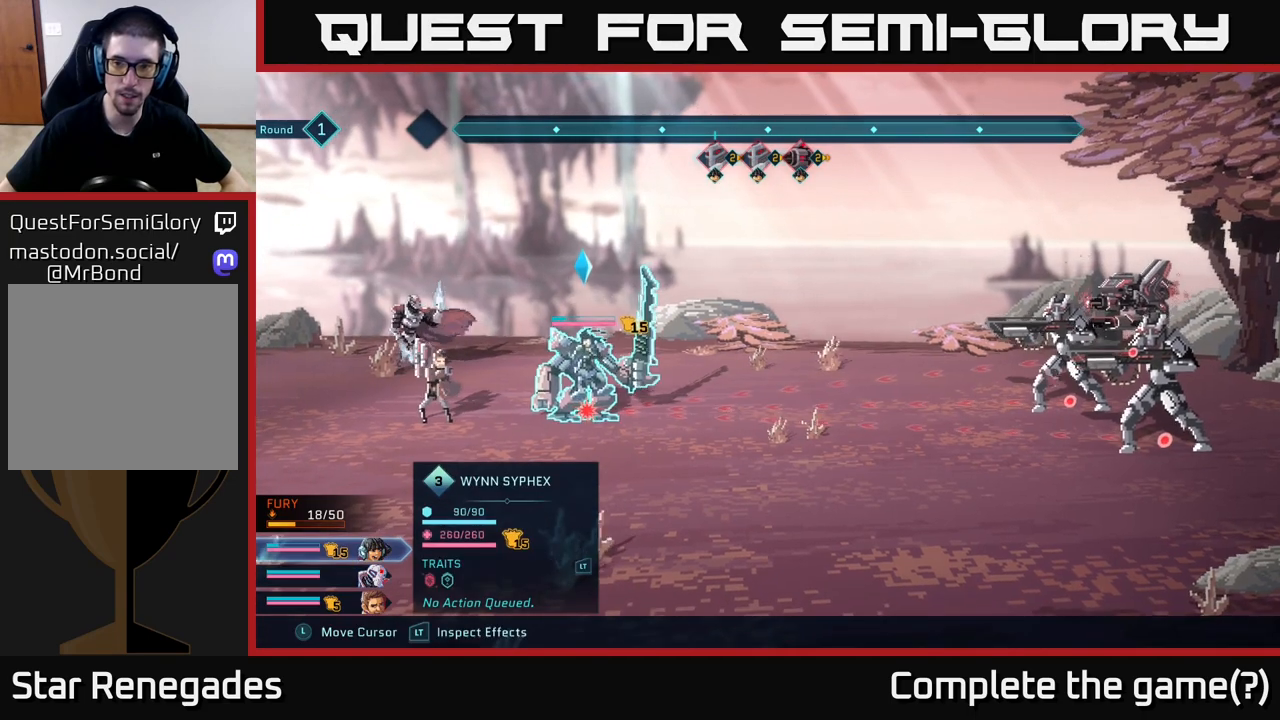
{"buttons": ["R2"], "left_stick": "center", "right_stick": "center", "events": [[83, "left_stick", "right"], [217, "left_stick", "center"]]}
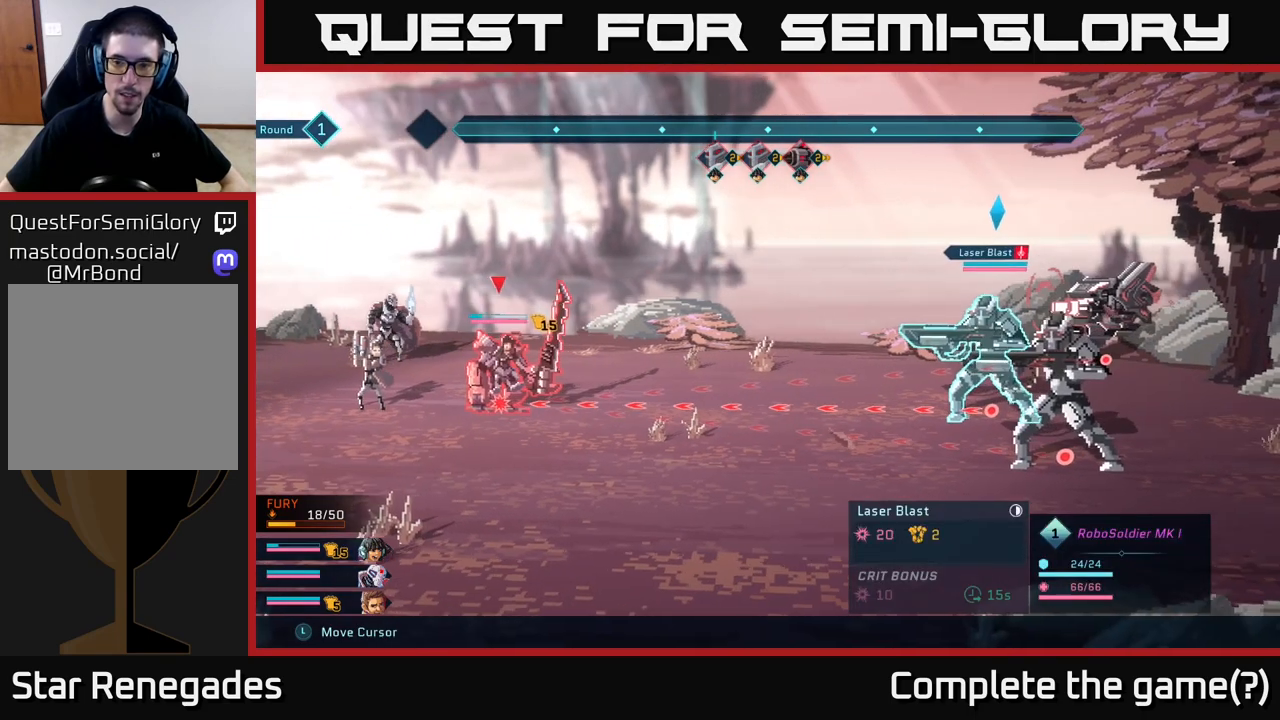
{"buttons": ["R2"], "left_stick": "center", "right_stick": "center", "events": []}
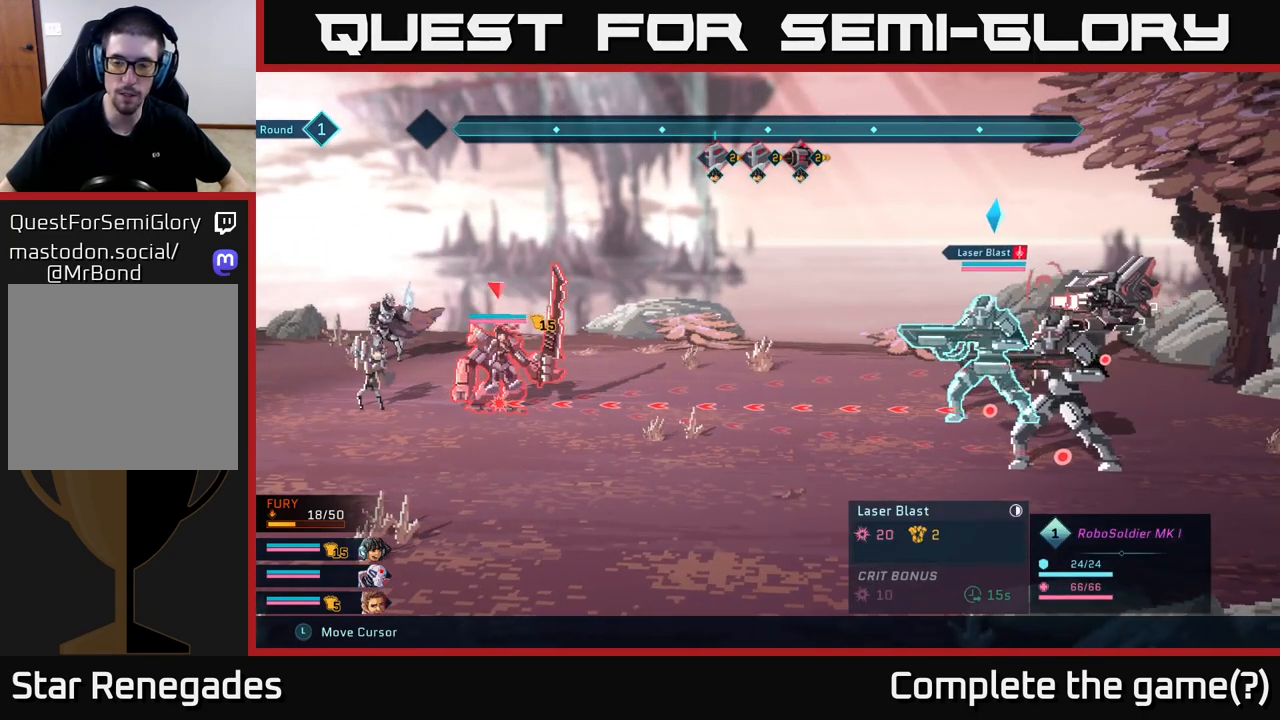
{"buttons": ["L2", "R2"], "left_stick": "center", "right_stick": "center", "events": [[300, "L2", "down"]]}
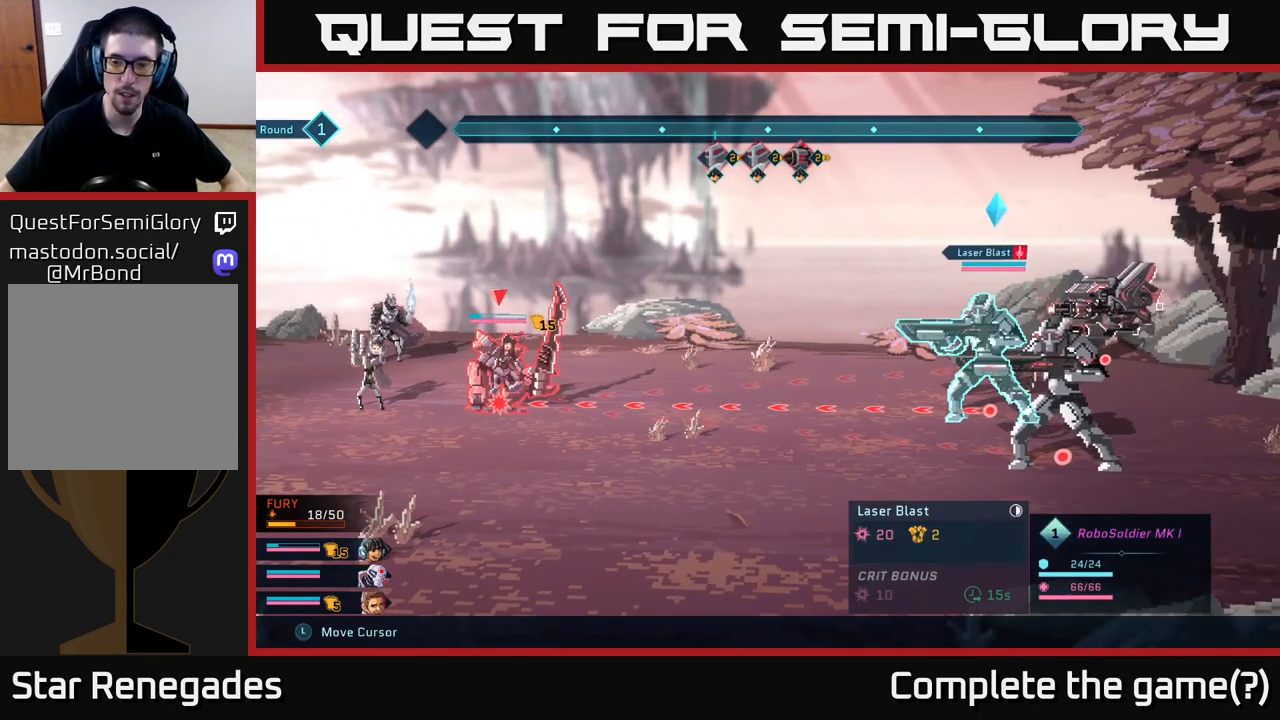
{"buttons": ["R2"], "left_stick": "down", "right_stick": "center", "events": [[217, "L2", "up"], [467, "left_stick", "down"]]}
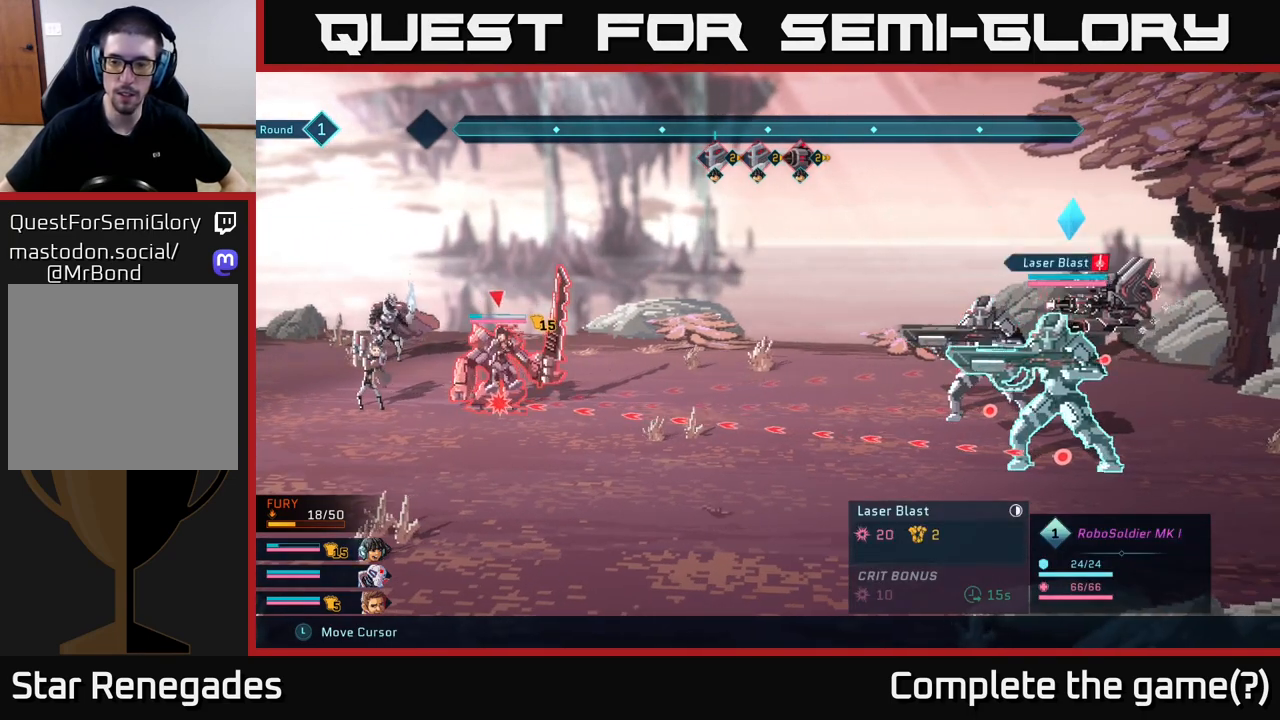
{"buttons": ["R2"], "left_stick": "center", "right_stick": "center", "events": [[183, "left_stick", "center"]]}
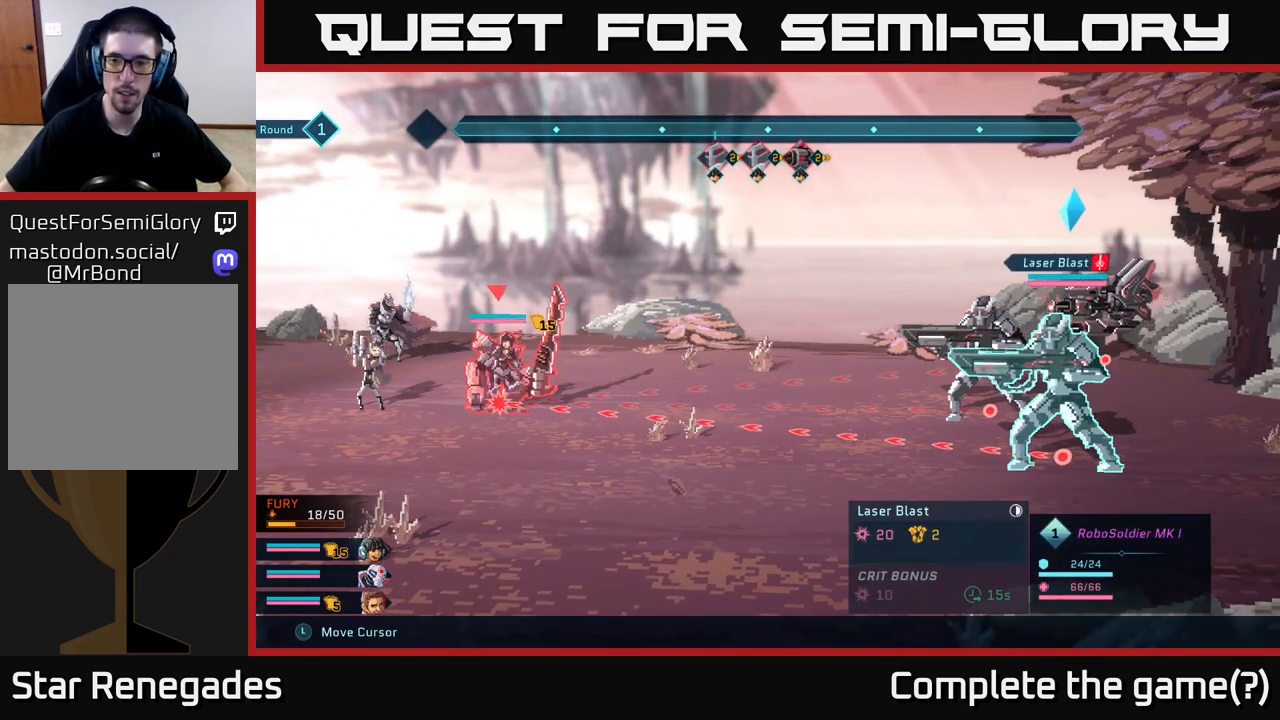
{"buttons": ["R2"], "left_stick": "center", "right_stick": "center", "events": [[83, "left_stick", "up"], [267, "left_stick", "center"]]}
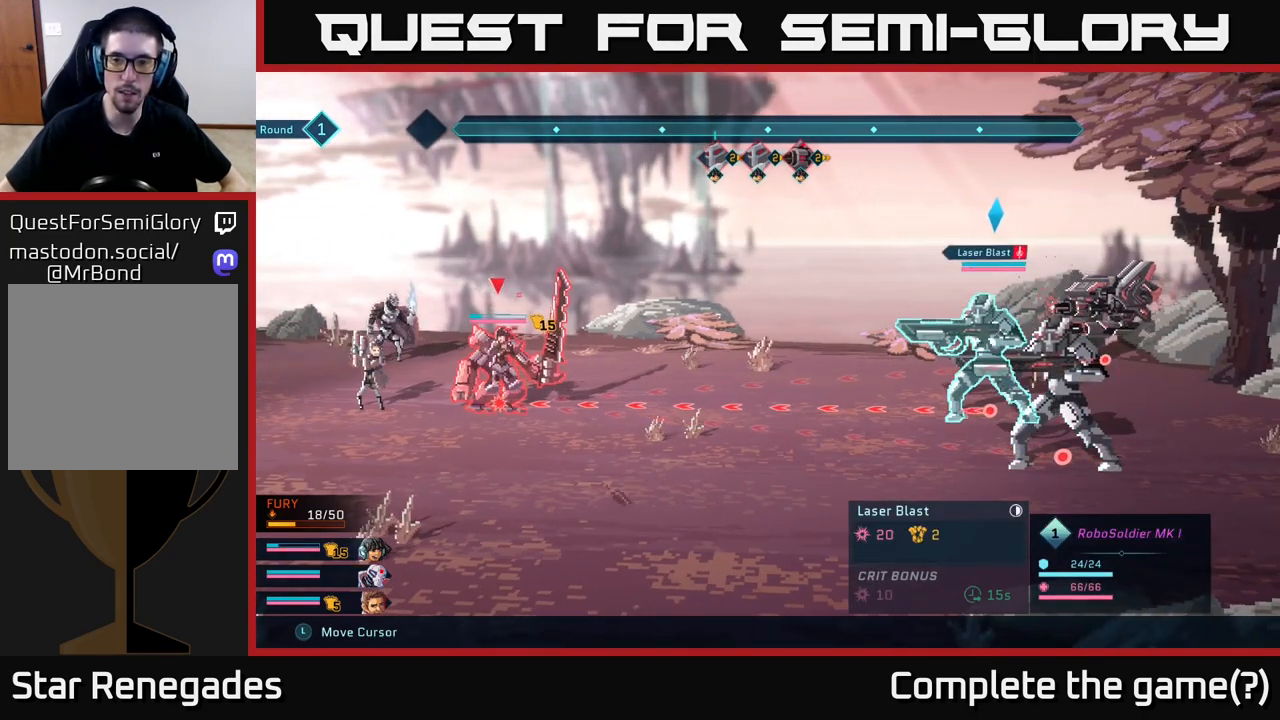
{"buttons": ["R2"], "left_stick": "center", "right_stick": "center", "events": []}
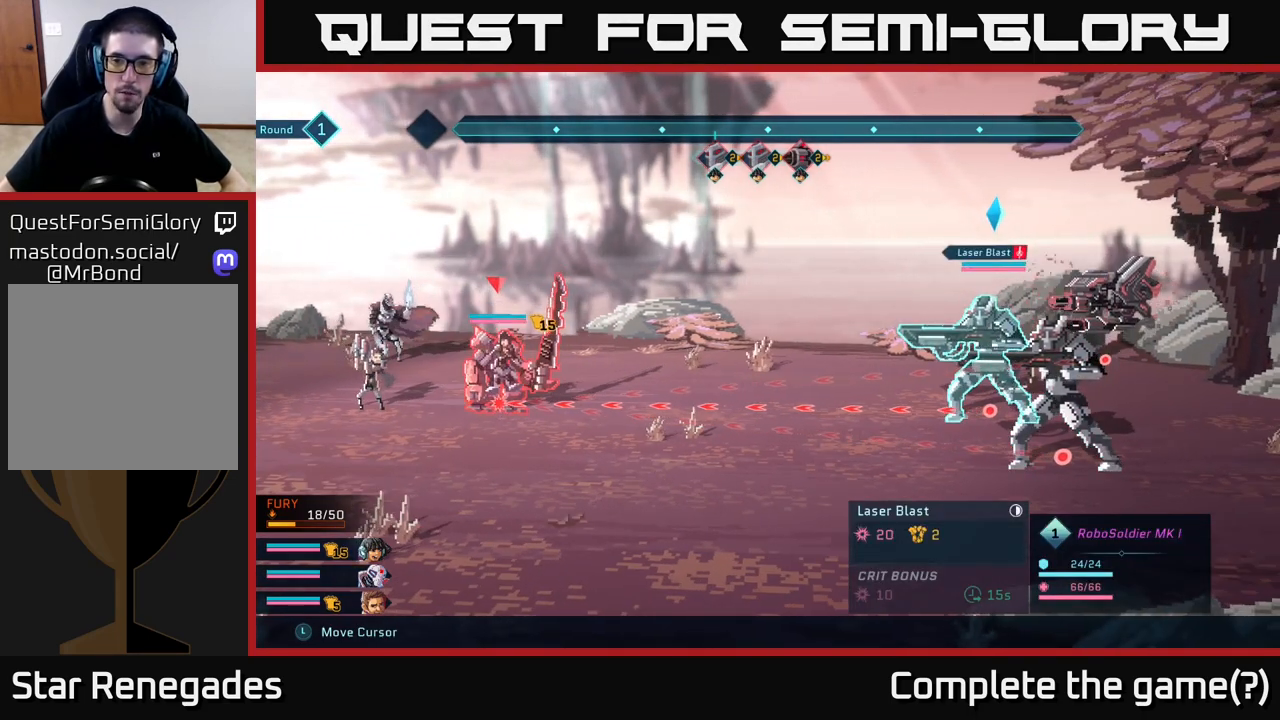
{"buttons": ["R2"], "left_stick": "center", "right_stick": "center", "events": [[133, "left_stick", "down"], [333, "left_stick", "center"]]}